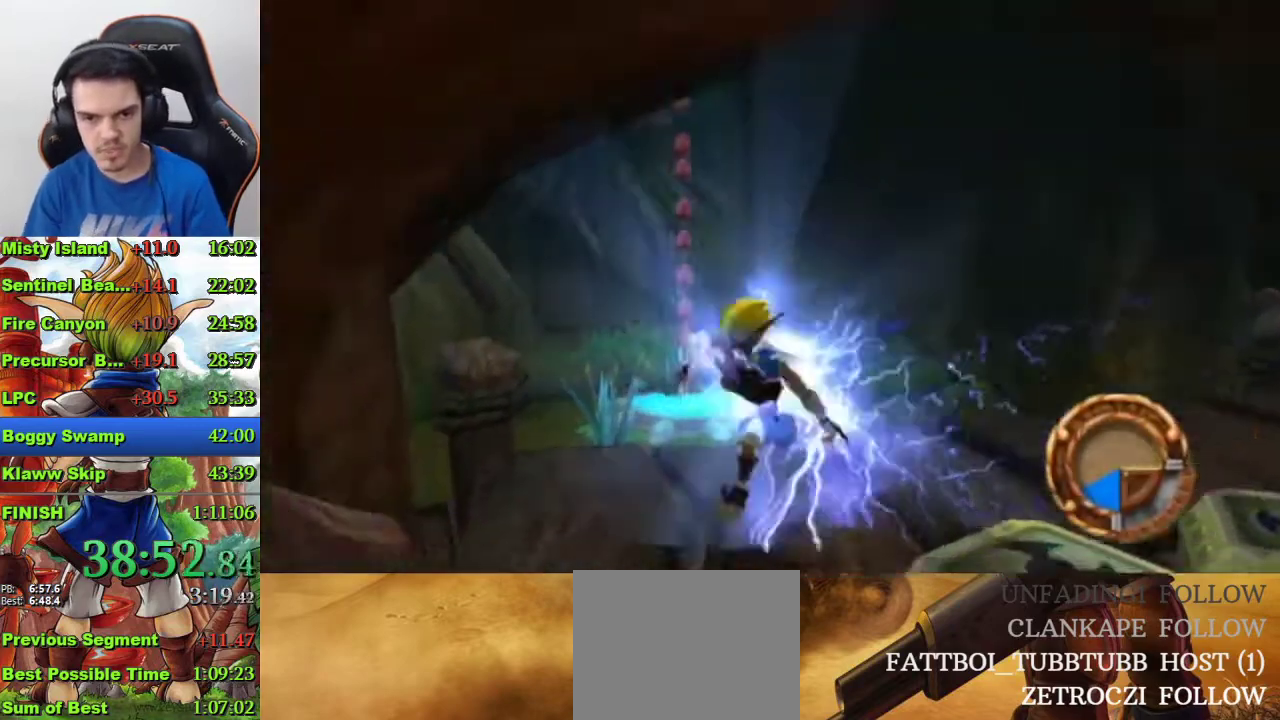
Gameplay with a controller (PlayStation layout); each line is a JSON object with the inputs held at the frame after it. "events" lists button and stick changes between this image and that frame as [ms after this image, input, new state], when the widget could be followed in between.
{"buttons": [], "left_stick": "down-right", "right_stick": "center", "events": [[367, "left_stick", "down-right"]]}
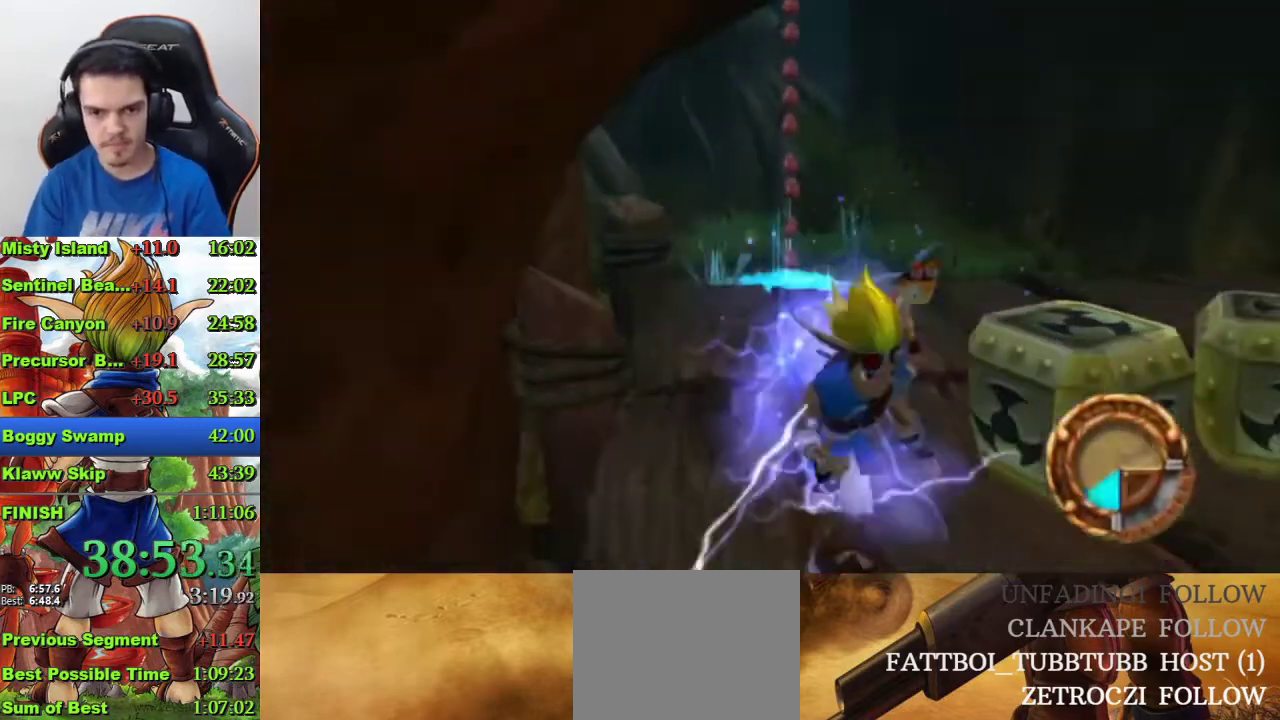
{"buttons": [], "left_stick": "right", "right_stick": "center"}
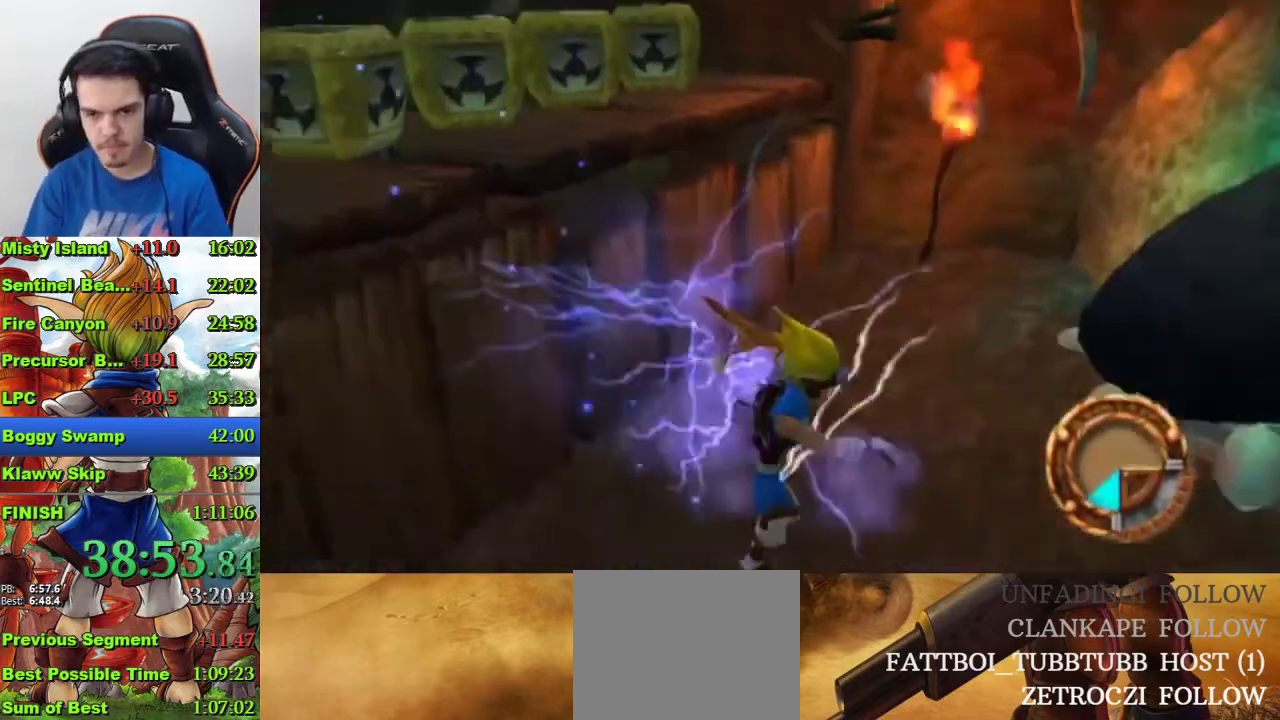
{"buttons": [], "left_stick": "up", "right_stick": "center", "events": [[367, "left_stick", "up"]]}
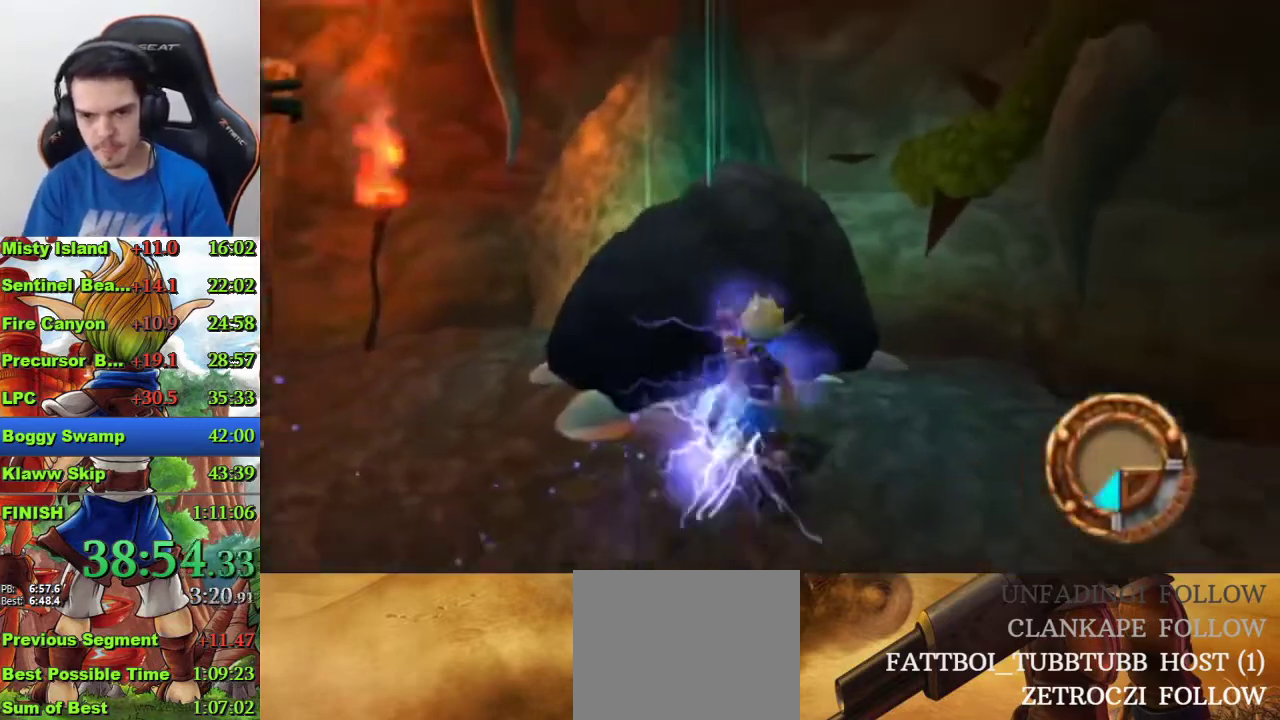
{"buttons": ["CROSS"], "left_stick": "center", "right_stick": "center", "events": [[167, "CROSS", "down"], [167, "left_stick", "center"]]}
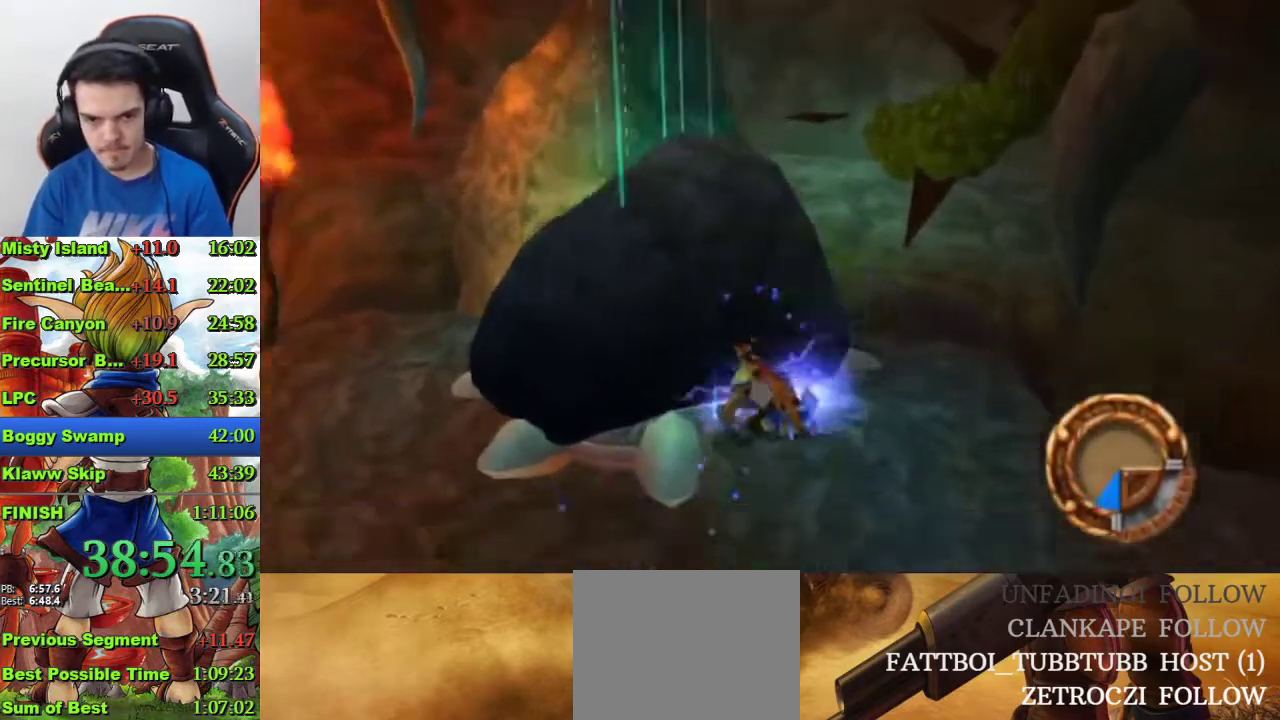
{"buttons": ["CROSS"], "left_stick": "center", "right_stick": "center", "events": []}
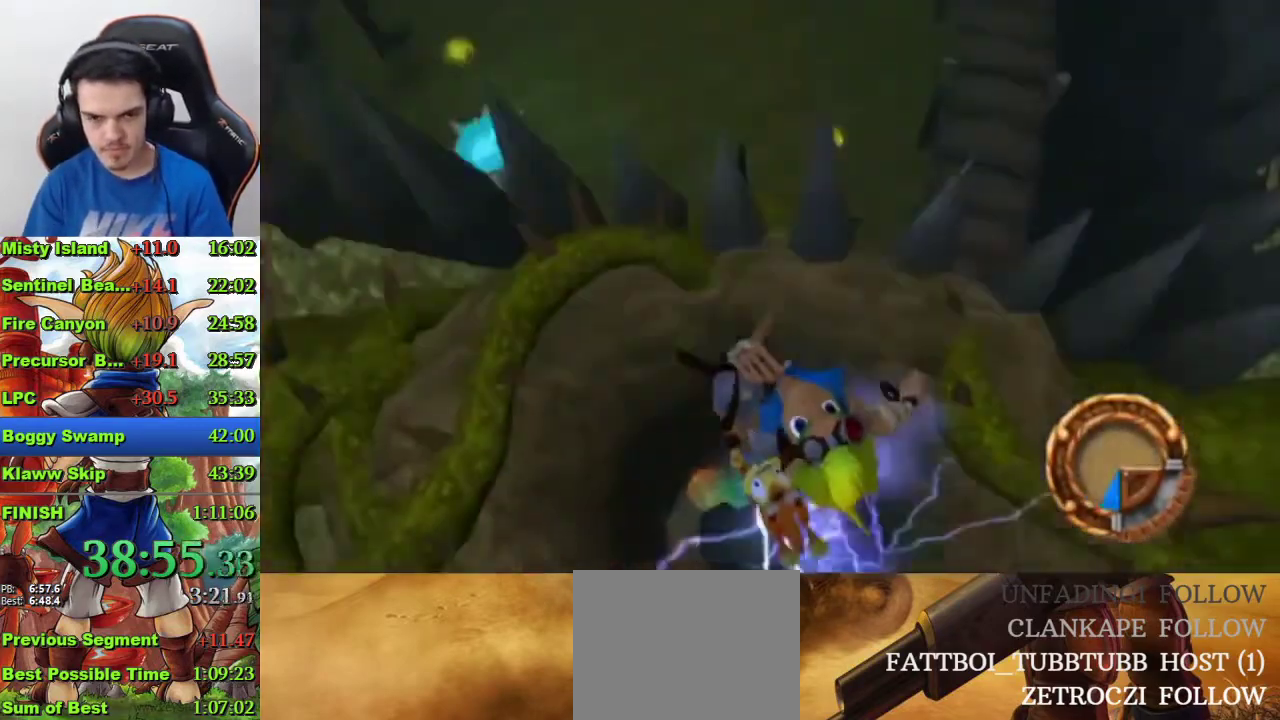
{"buttons": [], "left_stick": "center", "right_stick": "center", "events": [[167, "CROSS", "up"]]}
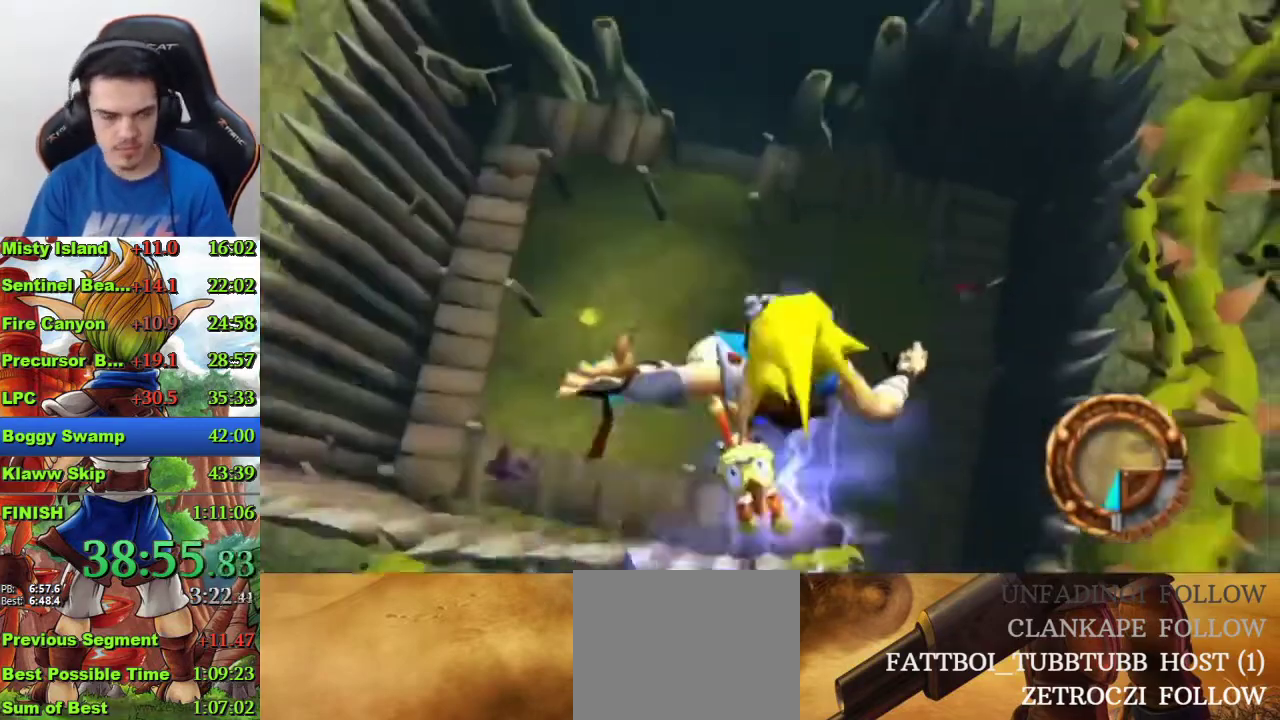
{"buttons": [], "left_stick": "center", "right_stick": "left", "events": [[400, "right_stick", "left"]]}
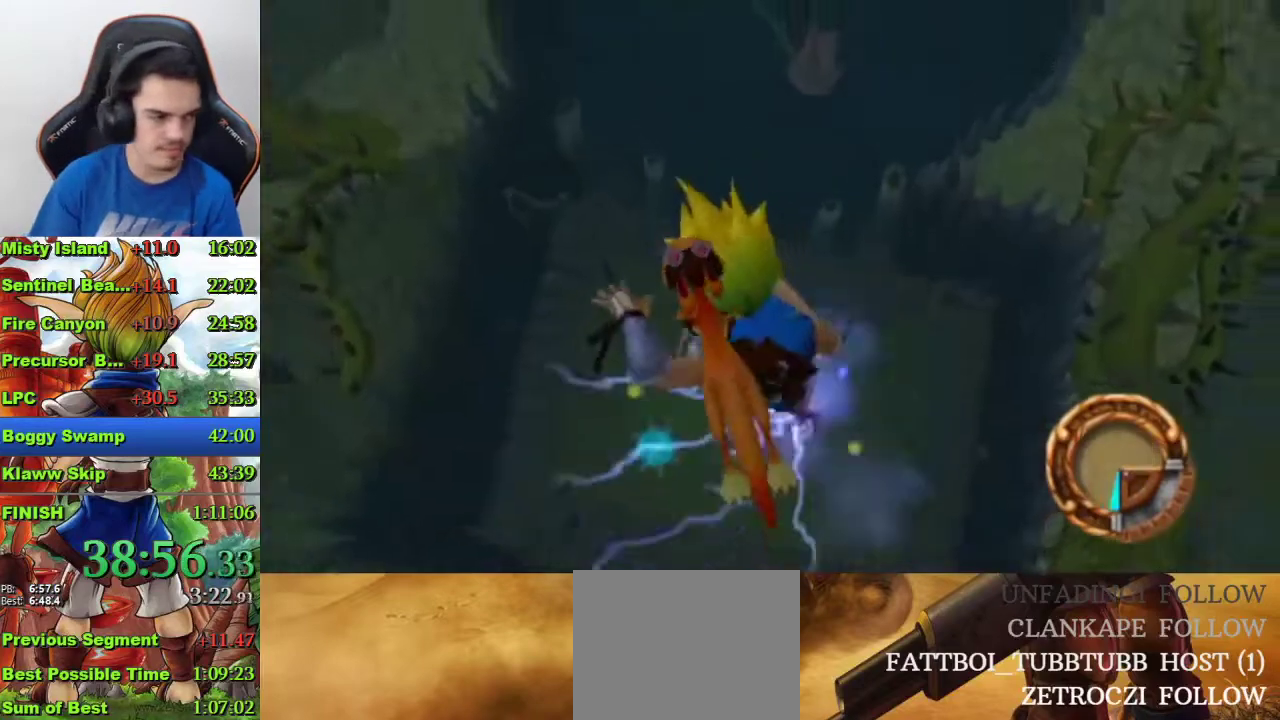
{"buttons": [], "left_stick": "center", "right_stick": "center", "events": [[67, "right_stick", "center"], [233, "right_stick", "left"], [400, "right_stick", "center"]]}
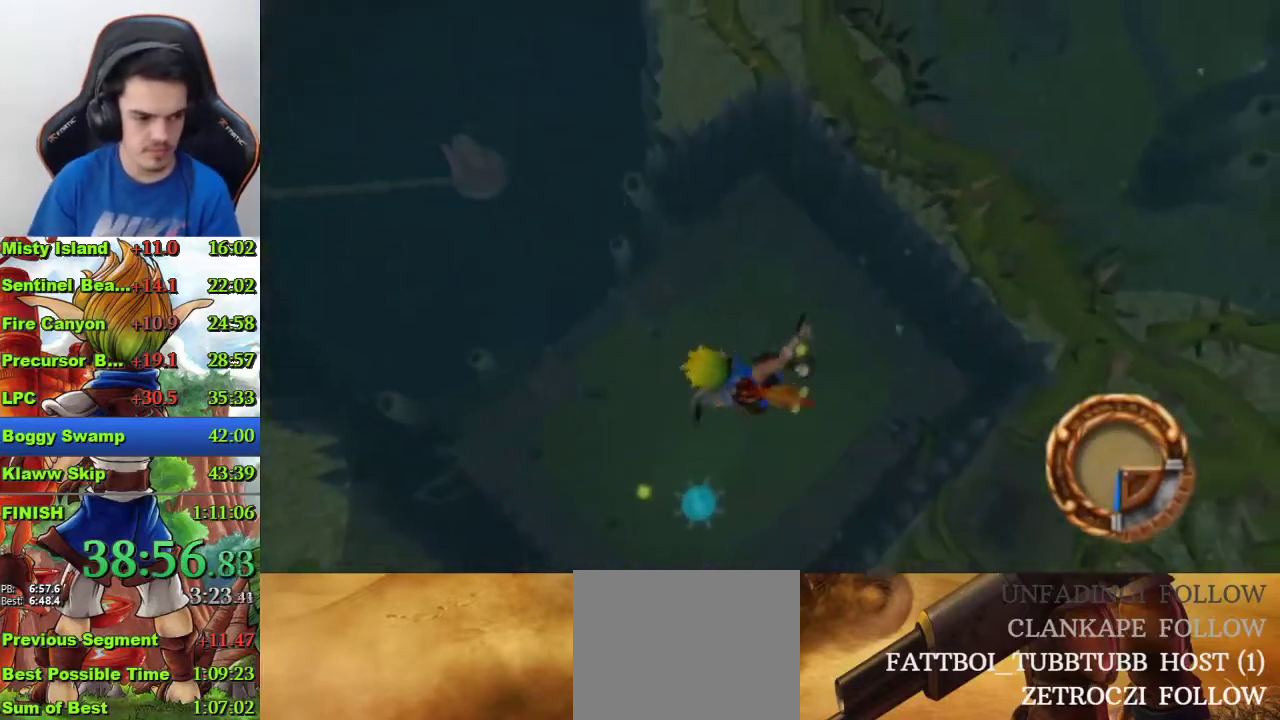
{"buttons": [], "left_stick": "center", "right_stick": "center", "events": [[167, "right_stick", "left"], [267, "right_stick", "center"]]}
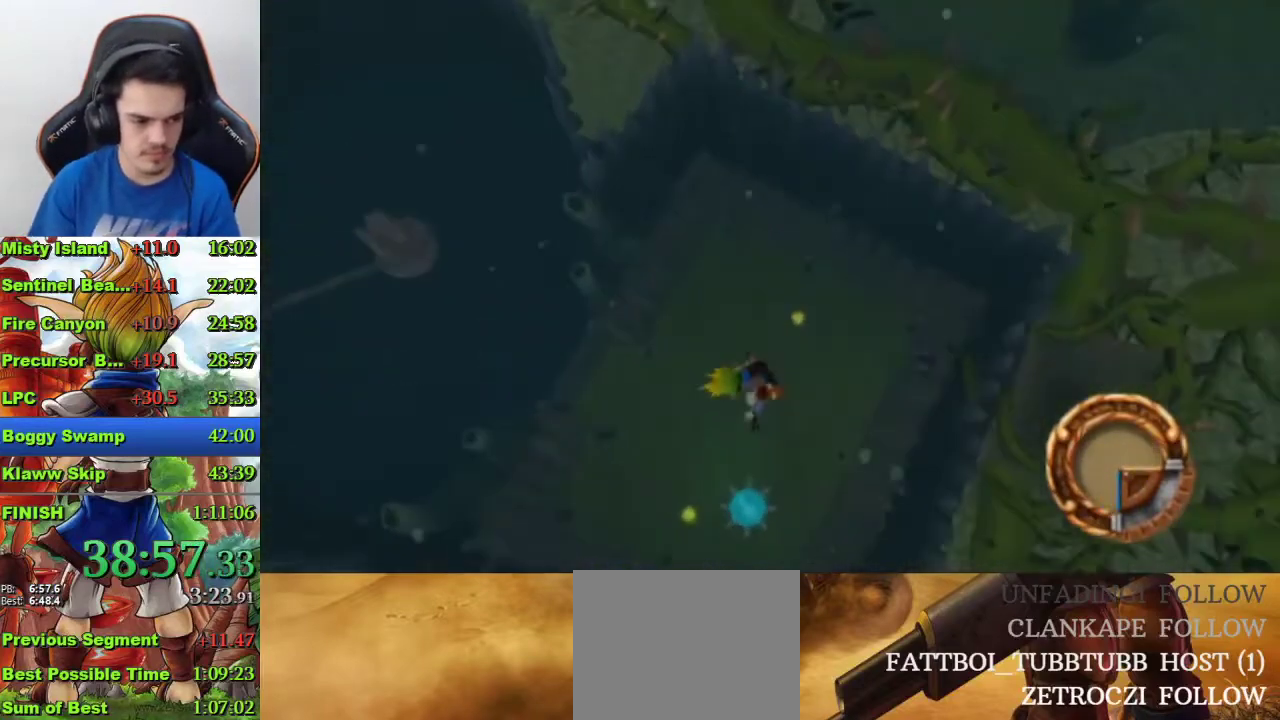
{"buttons": [], "left_stick": "center", "right_stick": "center", "events": [[133, "right_stick", "left"], [233, "right_stick", "center"]]}
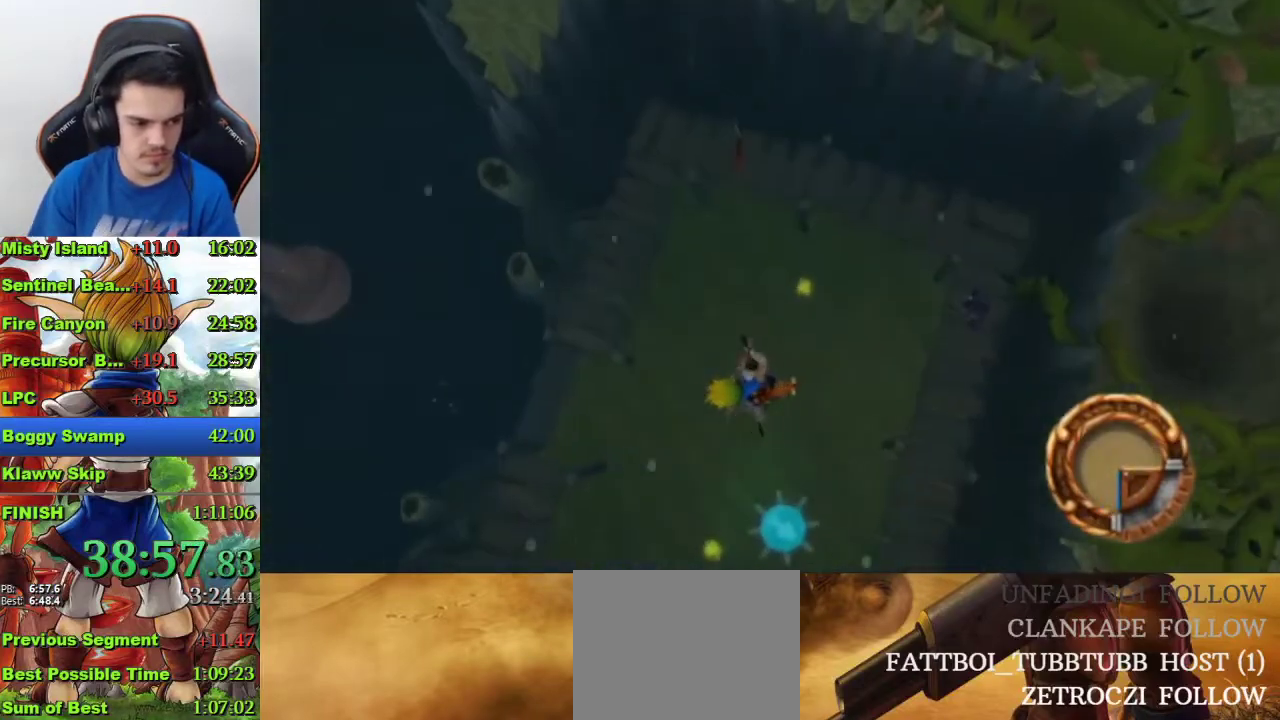
{"buttons": [], "left_stick": "center", "right_stick": "center", "events": [[367, "right_stick", "left"], [433, "right_stick", "center"]]}
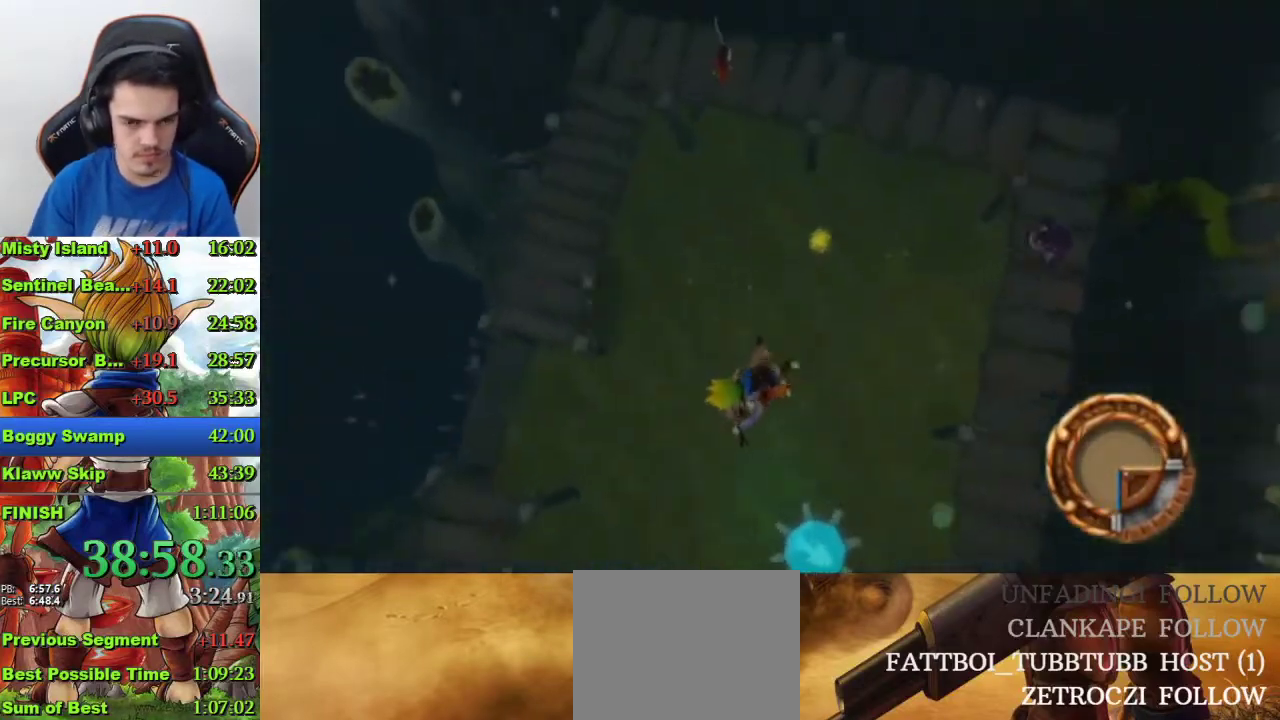
{"buttons": [], "left_stick": "center", "right_stick": "center", "events": [[433, "right_stick", "left"], [500, "right_stick", "center"]]}
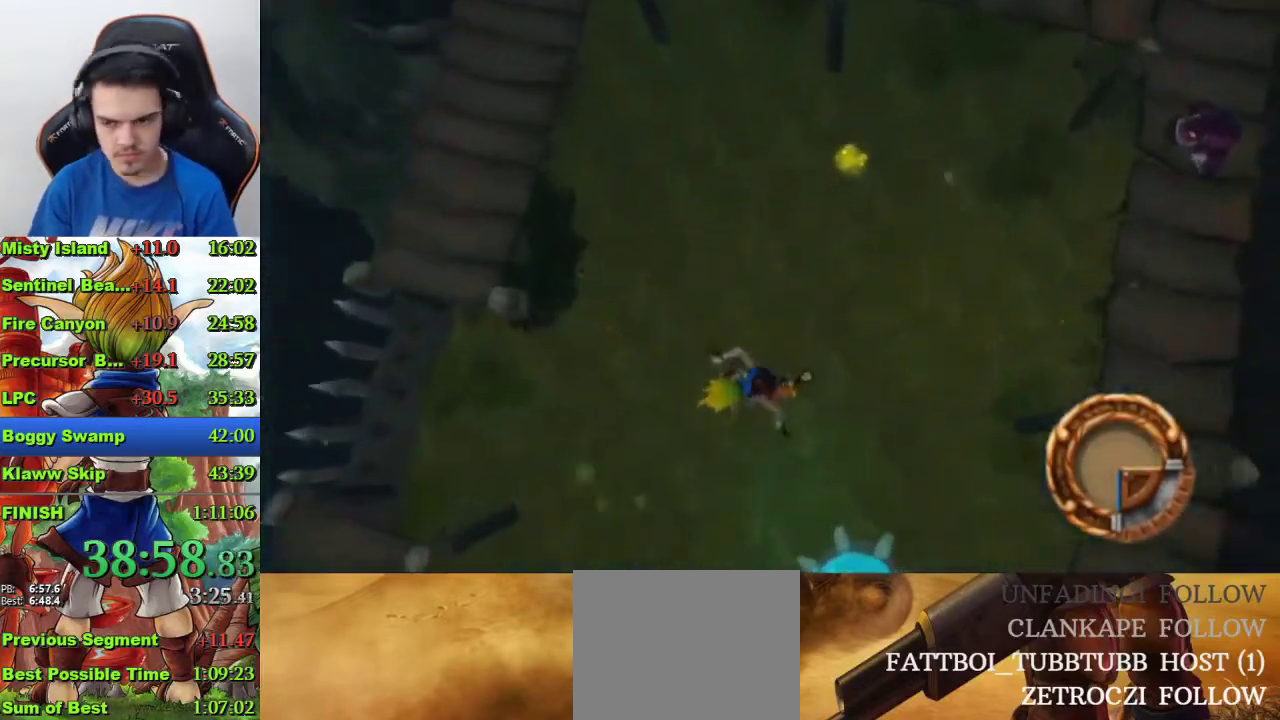
{"buttons": [], "left_stick": "center", "right_stick": "center", "events": []}
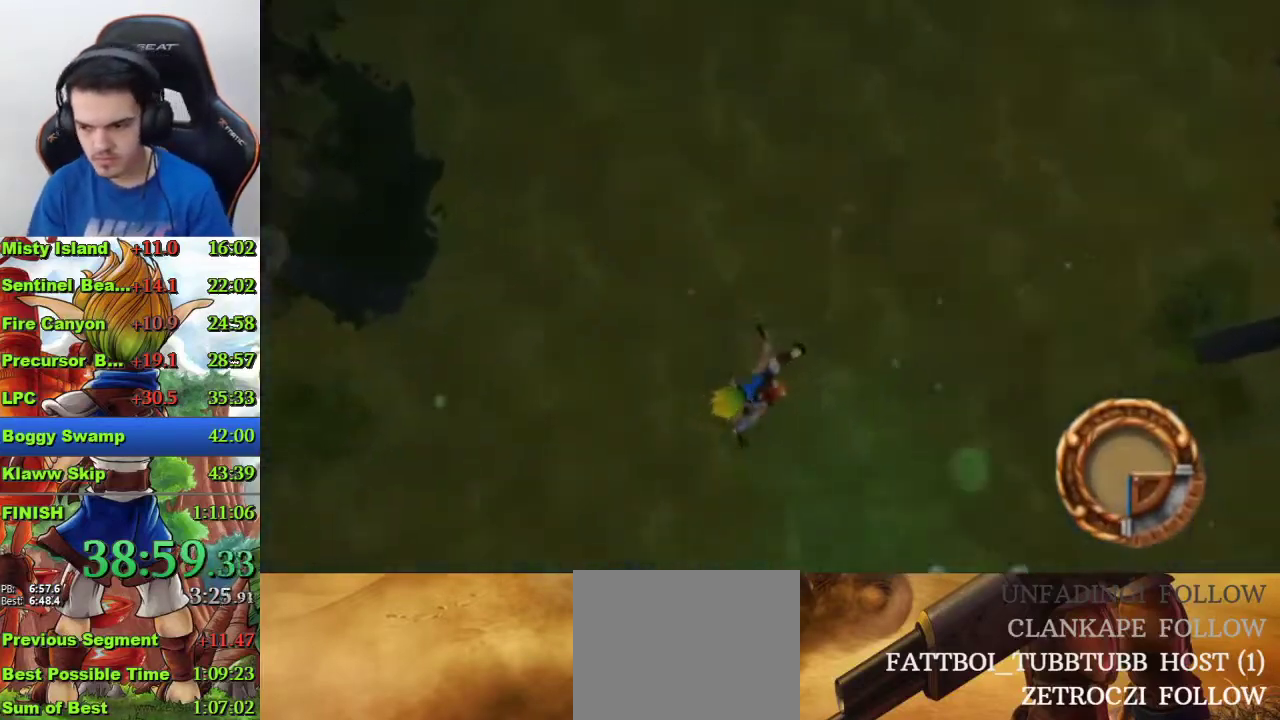
{"buttons": [], "left_stick": "up", "right_stick": "center", "events": [[33, "left_stick", "up"], [400, "SQUARE", "down"], [467, "SQUARE", "up"]]}
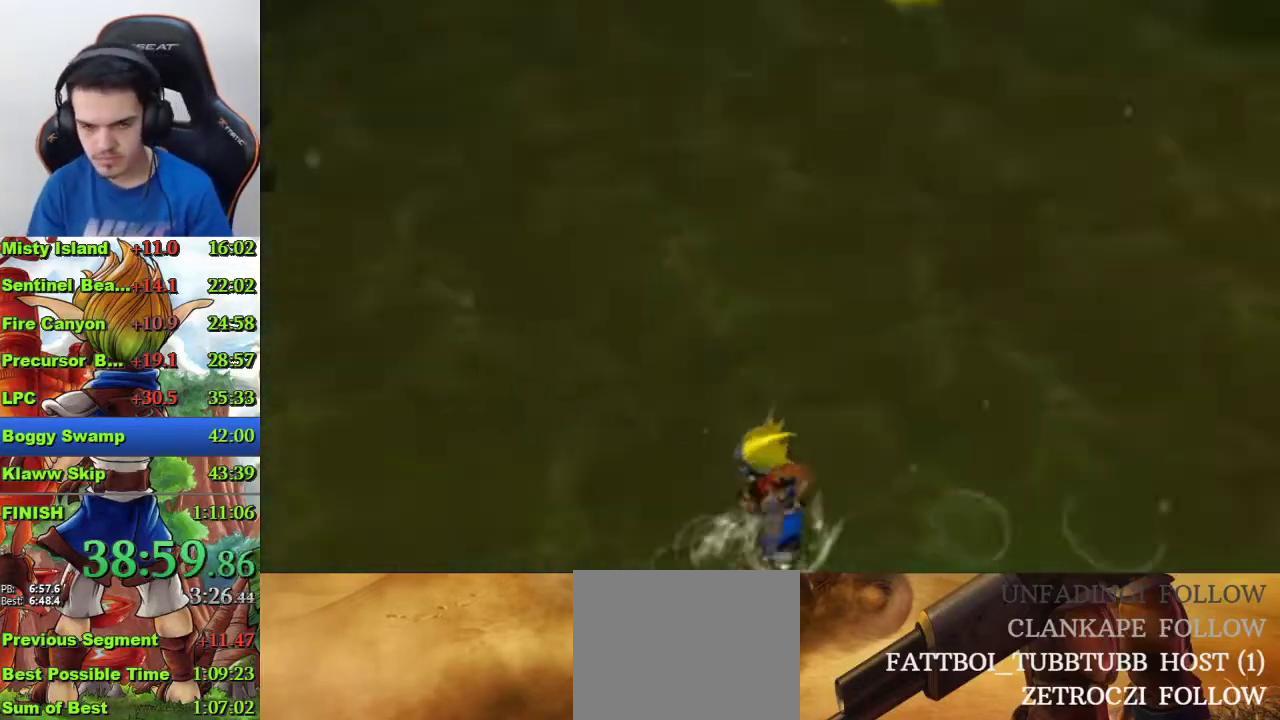
{"buttons": [], "left_stick": "center", "right_stick": "center", "events": [[33, "SQUARE", "down"], [133, "SQUARE", "up"], [200, "SQUARE", "down"], [267, "SQUARE", "up"], [400, "left_stick", "center"]]}